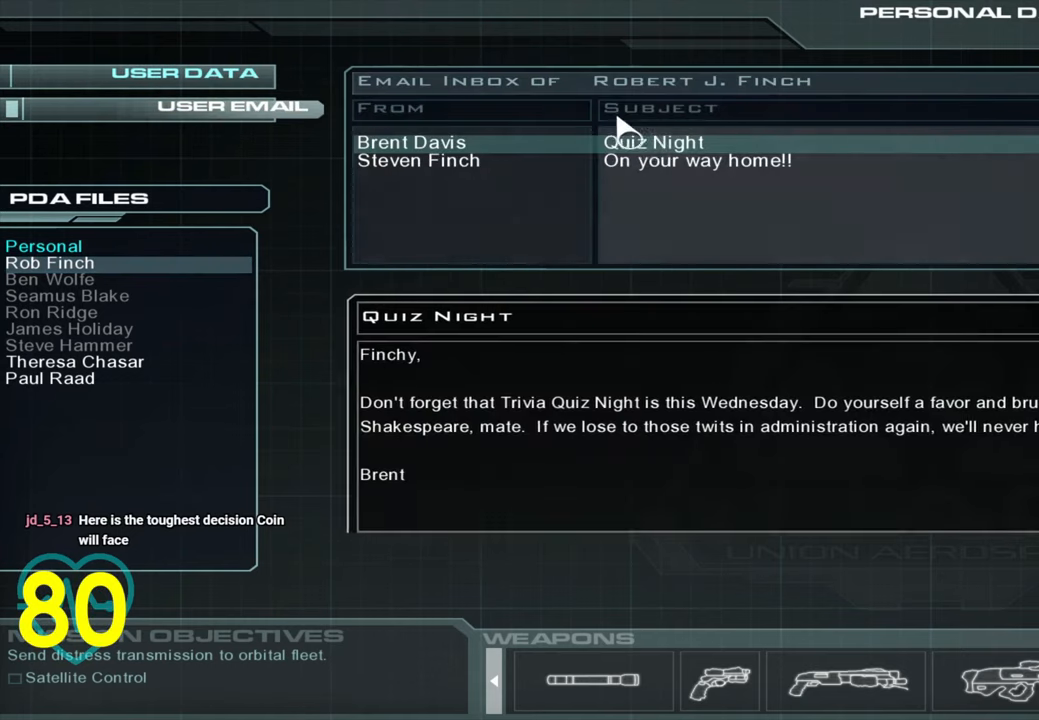
Gameplay with keyboard and mouse; each line is a JSON object with the keys and mouse buttons held at the frame after it. "events" lists presses ("down") and releases ("up") of "1", "2", "3", "4", "a", "alt", "c", "ctrl", "d", "e", "f", "q", "r", "s", "shift", "space", "tab", "v", "w", "x", "z", "mouse_left", "mouse_wheel" and "mouse_right" between this image and that frame as [ms after this image, input, new state], when the widget could be followed in between. "mouse_left", "mouse_wheel", "mouse_right" = the "left", "wheel", "right" buttons of the "mouse" list. No other keys are recorded. "wheel" means that the mouse wheel is clicked or scrolled. "mouse_move" is the direction in which the mouse moves at that frame (one of eight, or "still"), when it could be read.
{"keys": [], "mouse": [], "mouse_move": "left", "events": []}
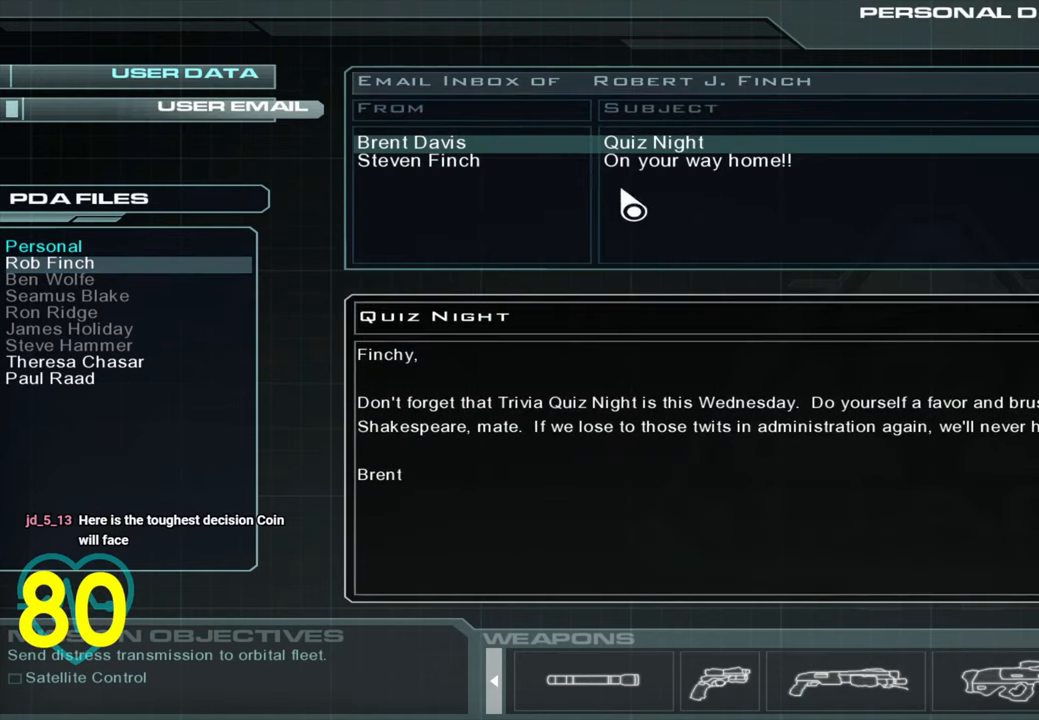
{"keys": [], "mouse": [], "mouse_move": "right", "events": []}
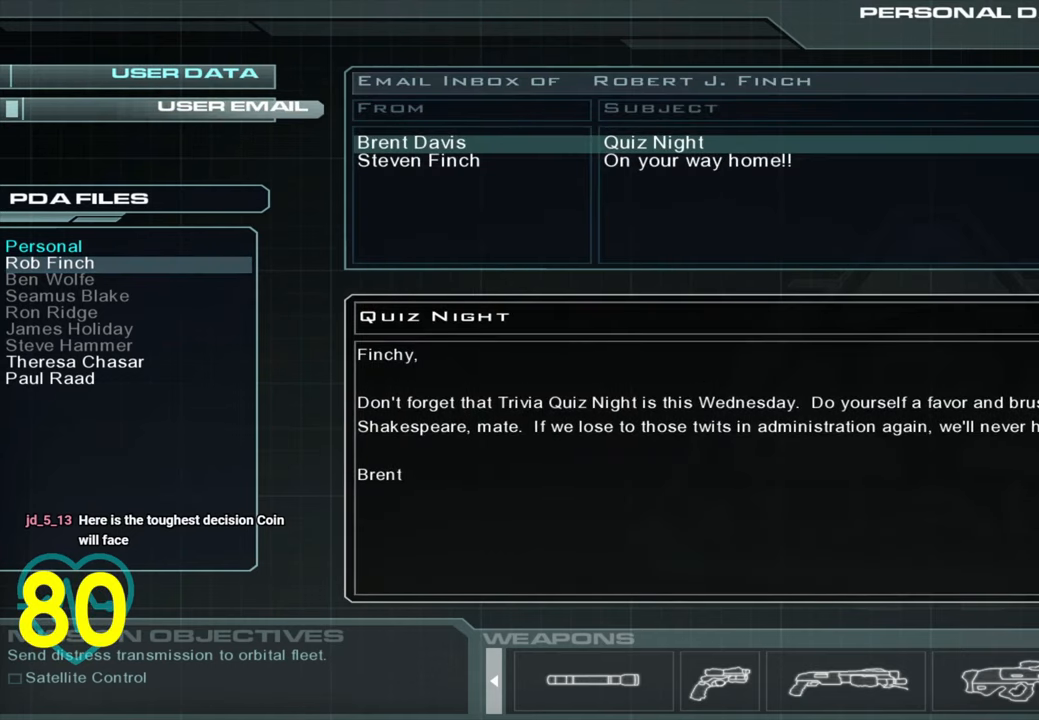
{"keys": [], "mouse": [], "mouse_move": "left", "events": []}
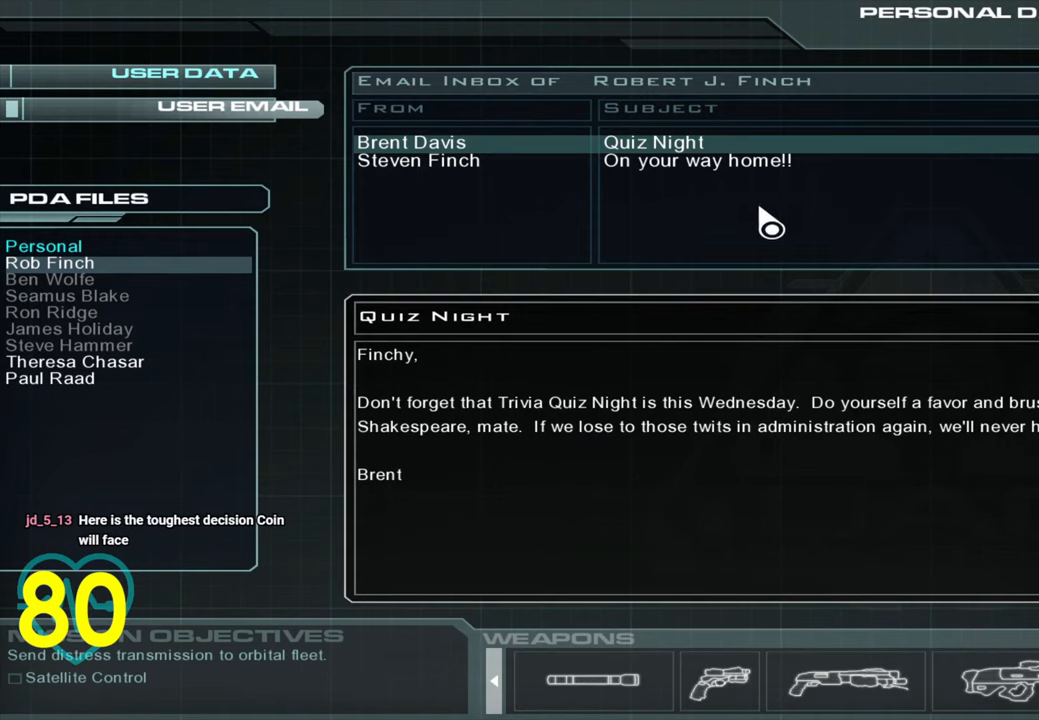
{"keys": [], "mouse": [], "mouse_move": "left", "events": [[350, "mouse_left", "down"], [450, "mouse_left", "up"]]}
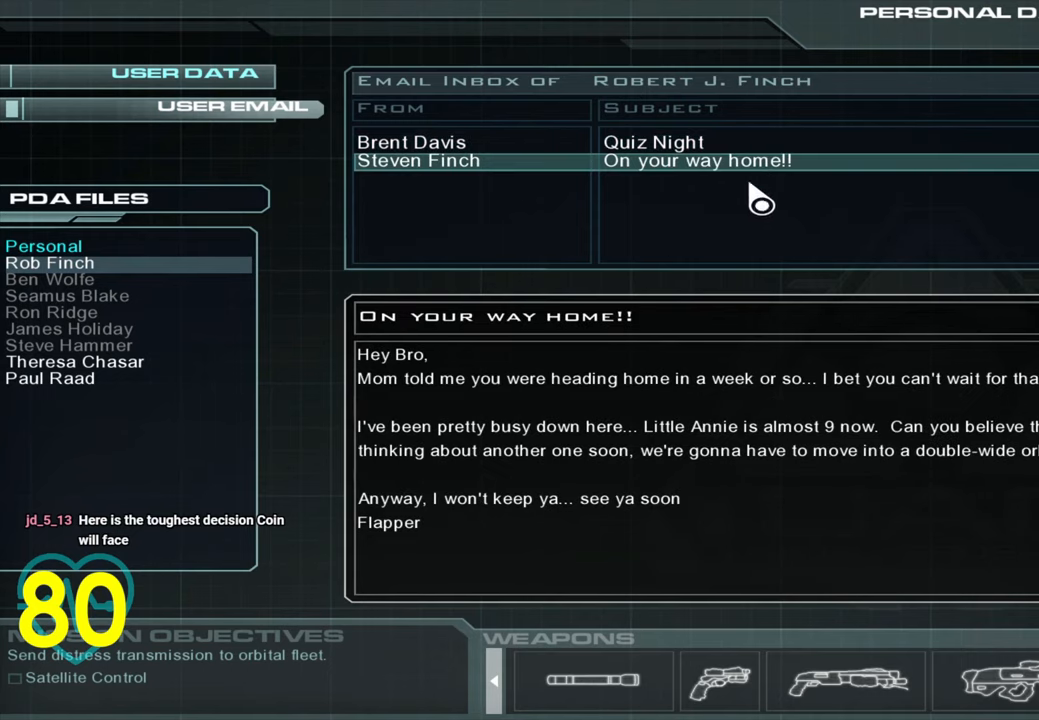
{"keys": [], "mouse": [], "mouse_move": "down-left", "events": []}
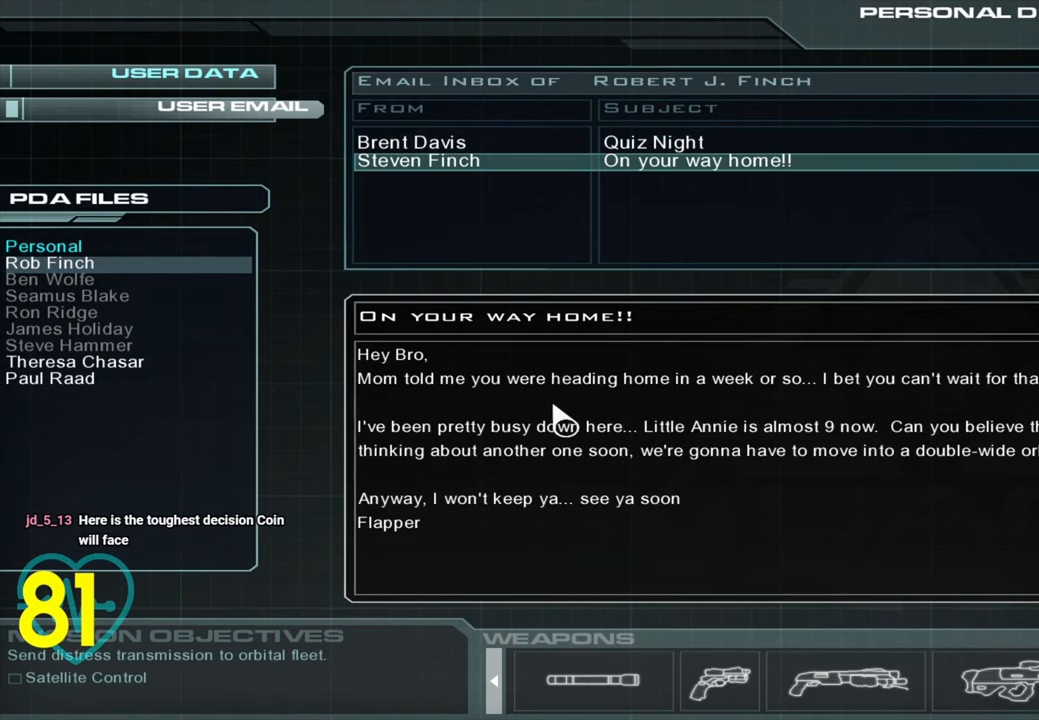
{"keys": [], "mouse": [], "mouse_move": "still", "events": []}
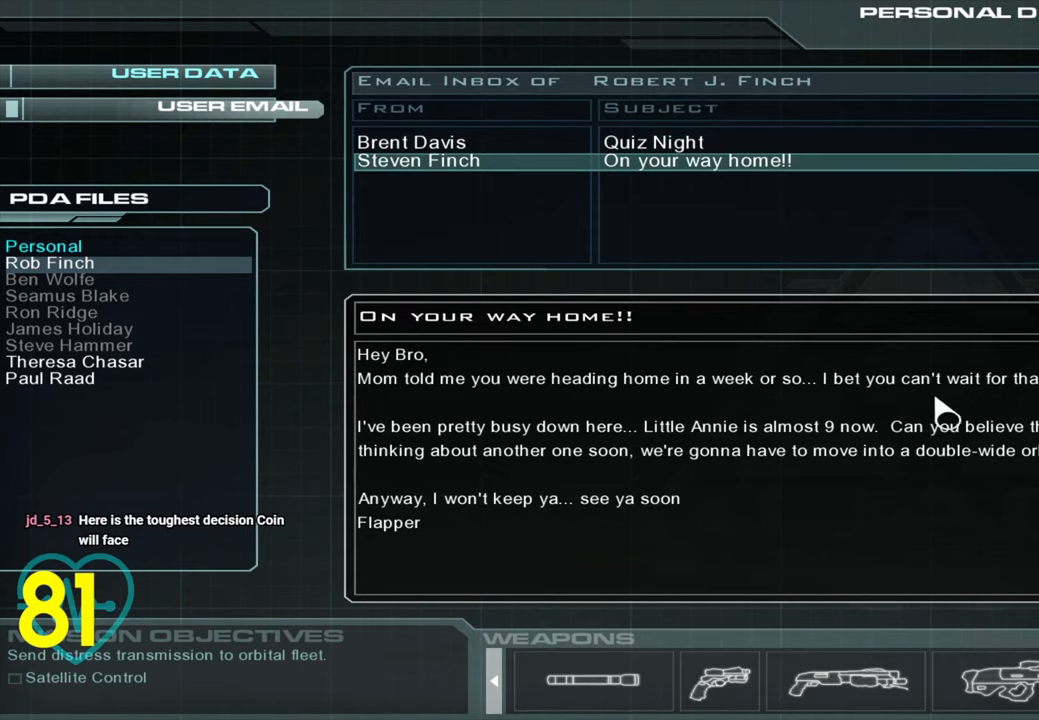
{"keys": [], "mouse": [], "mouse_move": "right", "events": []}
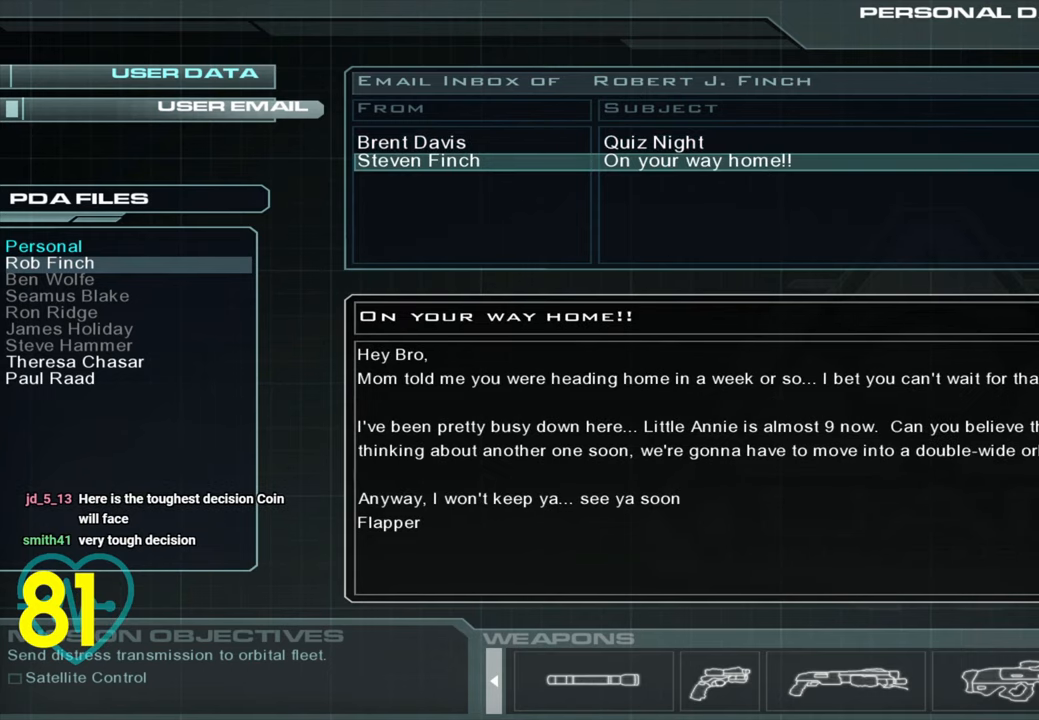
{"keys": [], "mouse": [], "mouse_move": "down-left", "events": []}
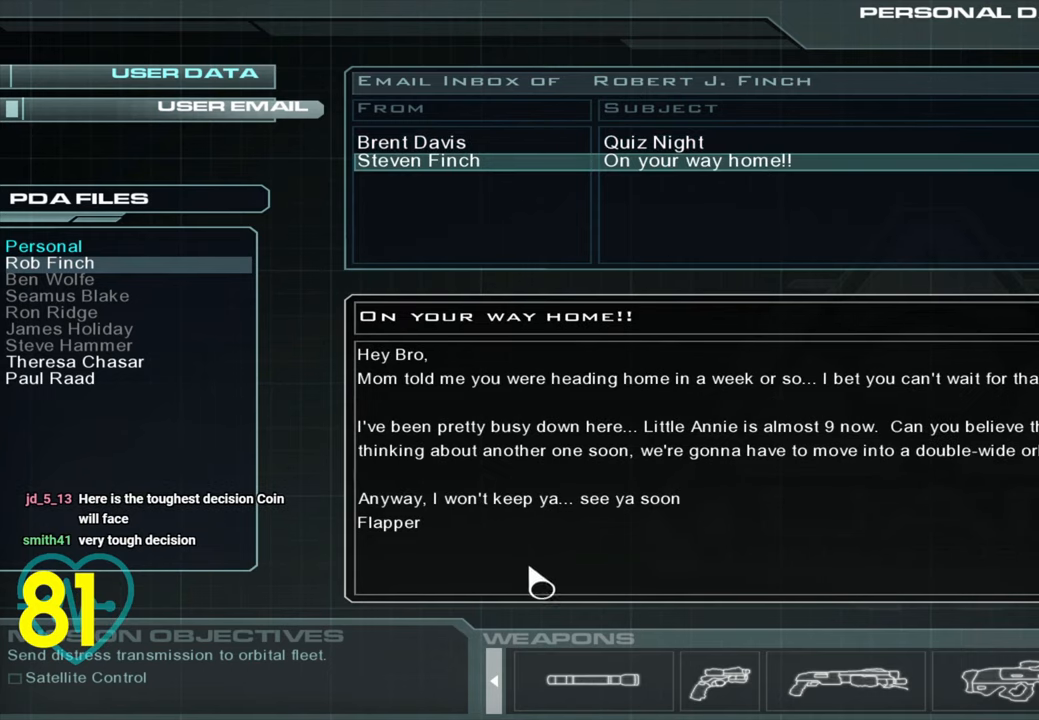
{"keys": [], "mouse": [], "mouse_move": "still", "events": []}
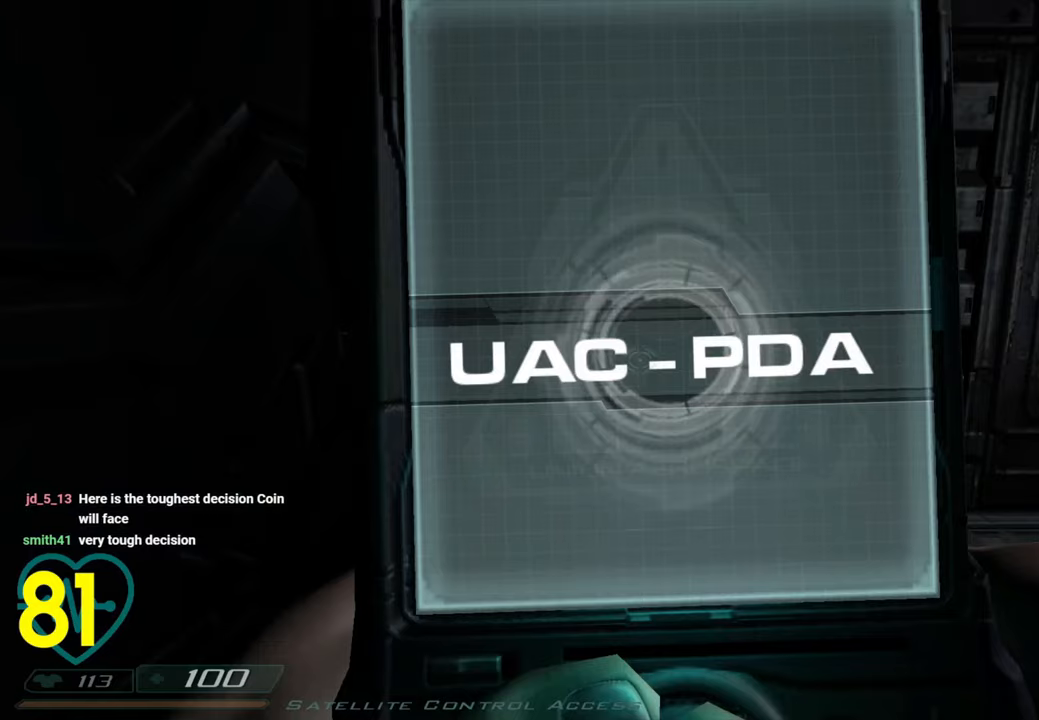
{"keys": [], "mouse": [], "mouse_move": "still", "events": []}
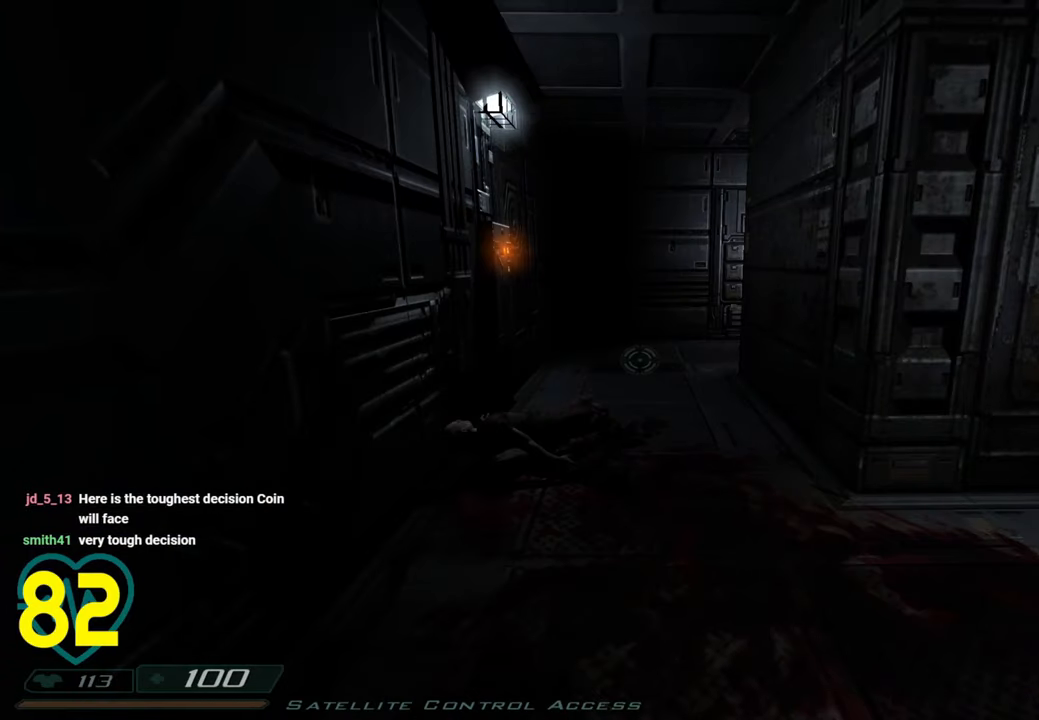
{"keys": ["a", "shift", "w"], "mouse": [], "mouse_move": "still", "events": [[50, "w", "down"], [100, "shift", "down"], [416, "a", "down"]]}
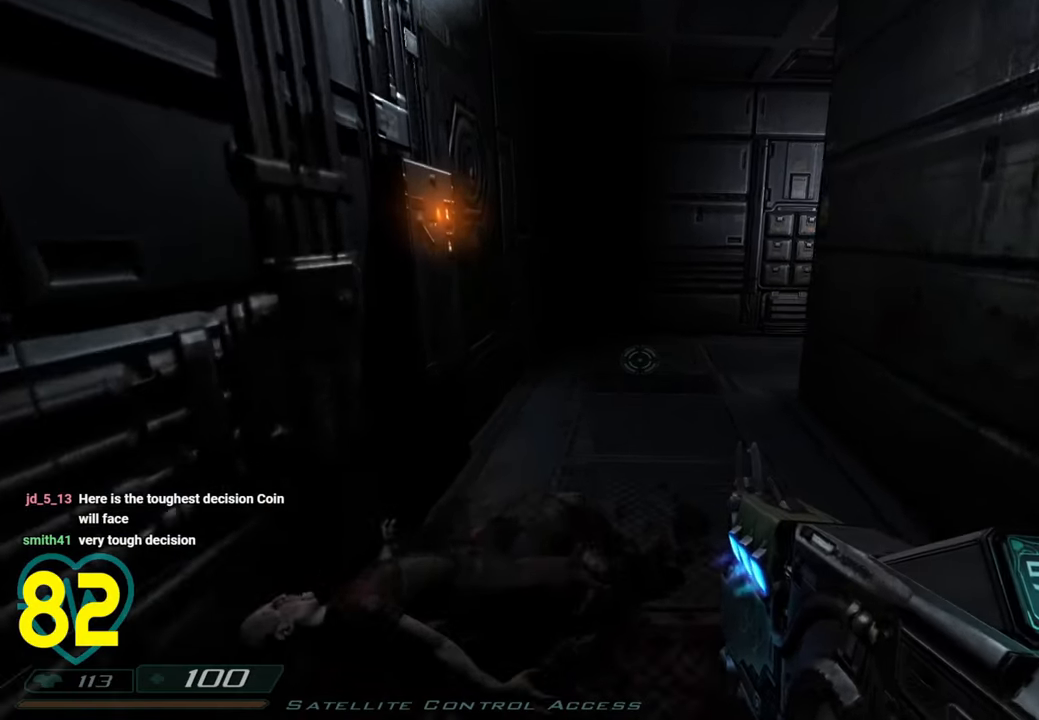
{"keys": ["a", "shift", "w"], "mouse": [], "mouse_move": "right", "events": [[50, "a", "up"], [200, "a", "down"], [400, "a", "up"], [483, "a", "down"]]}
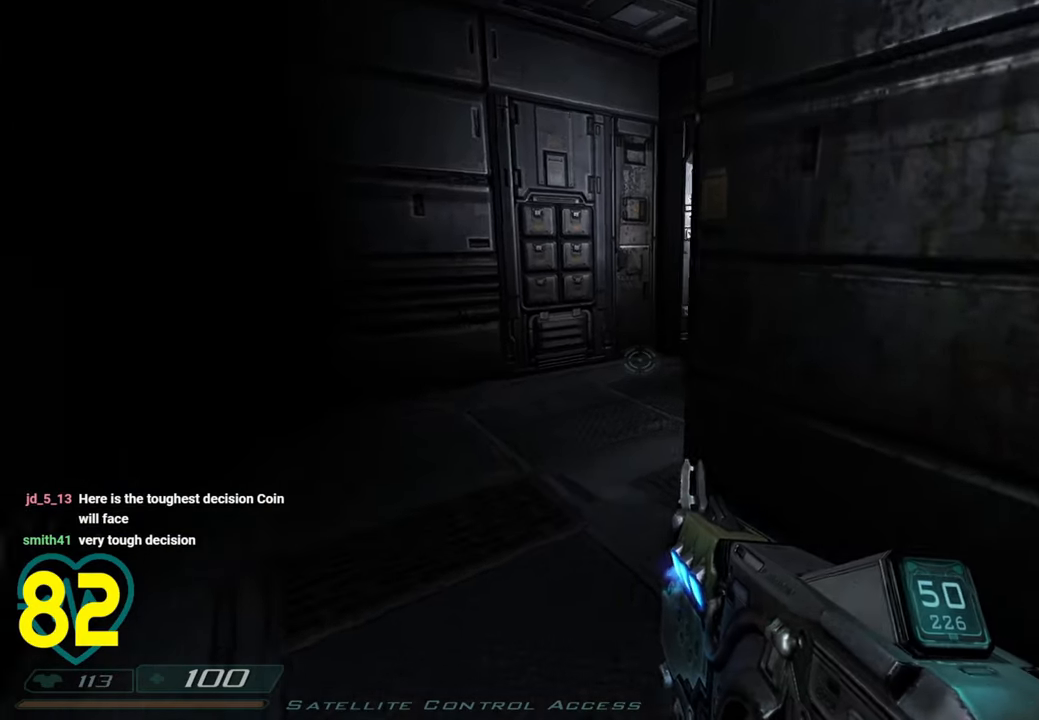
{"keys": ["a", "shift", "w"], "mouse": [], "mouse_move": "right", "events": [[33, "w", "up"], [266, "a", "up"], [266, "w", "down"], [300, "a", "down"]]}
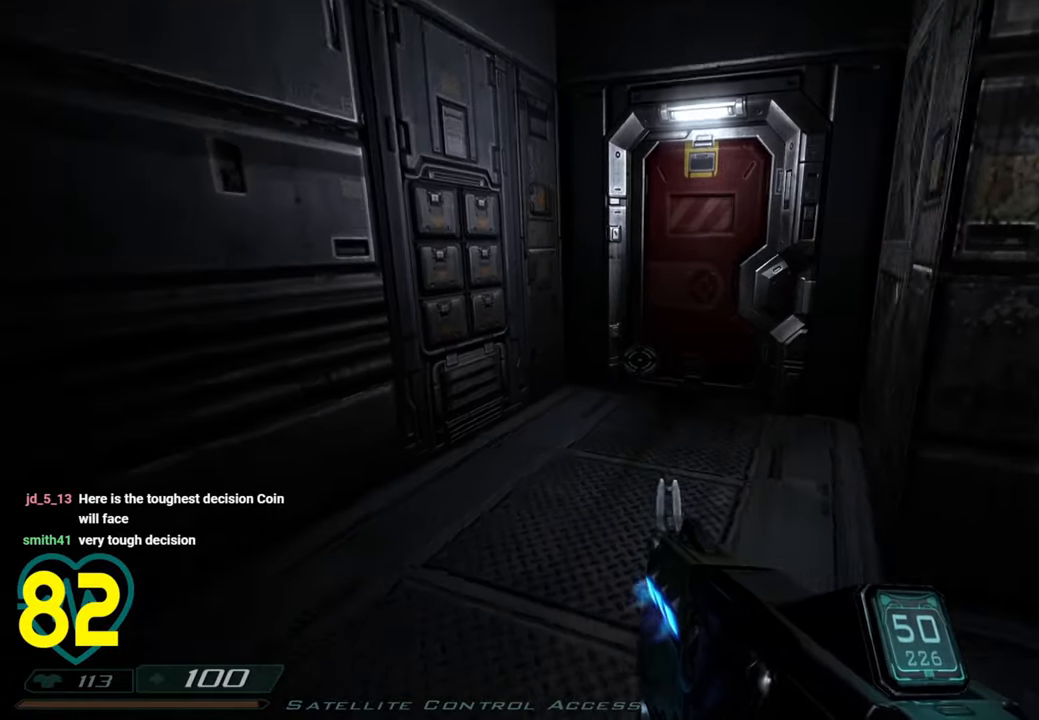
{"keys": ["shift"], "mouse": [], "mouse_move": "still", "events": [[183, "w", "up"], [283, "a", "up"], [283, "d", "down"], [416, "d", "up"]]}
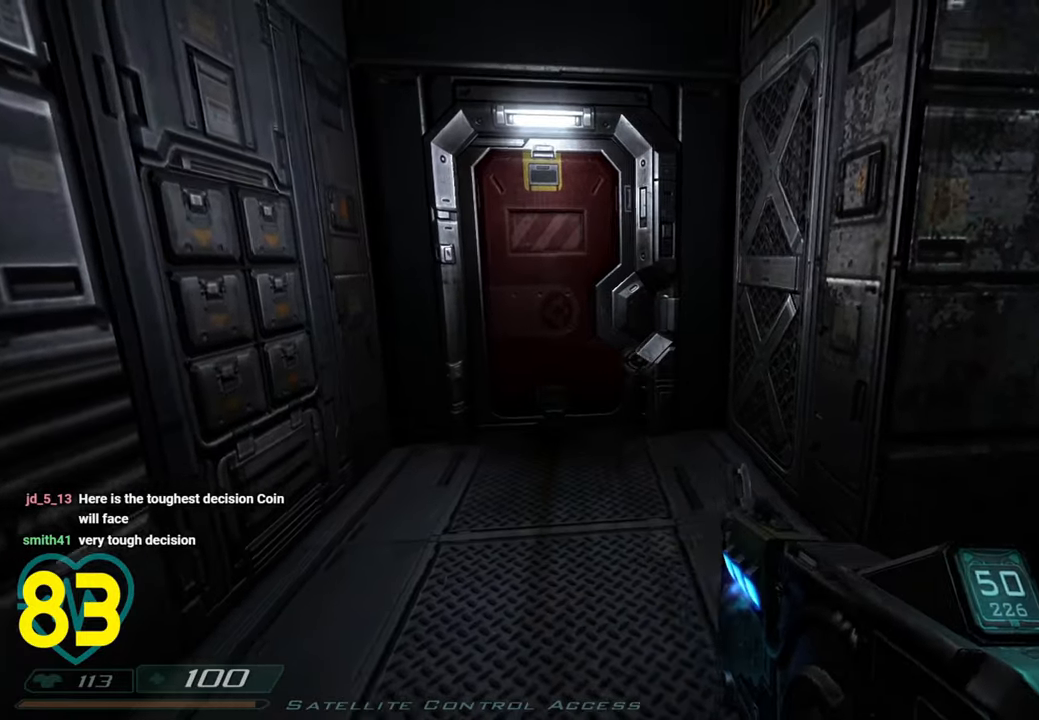
{"keys": ["d", "shift", "w"], "mouse": [], "mouse_move": "left", "events": [[16, "w", "down"], [100, "a", "down"], [250, "a", "up"], [383, "d", "down"]]}
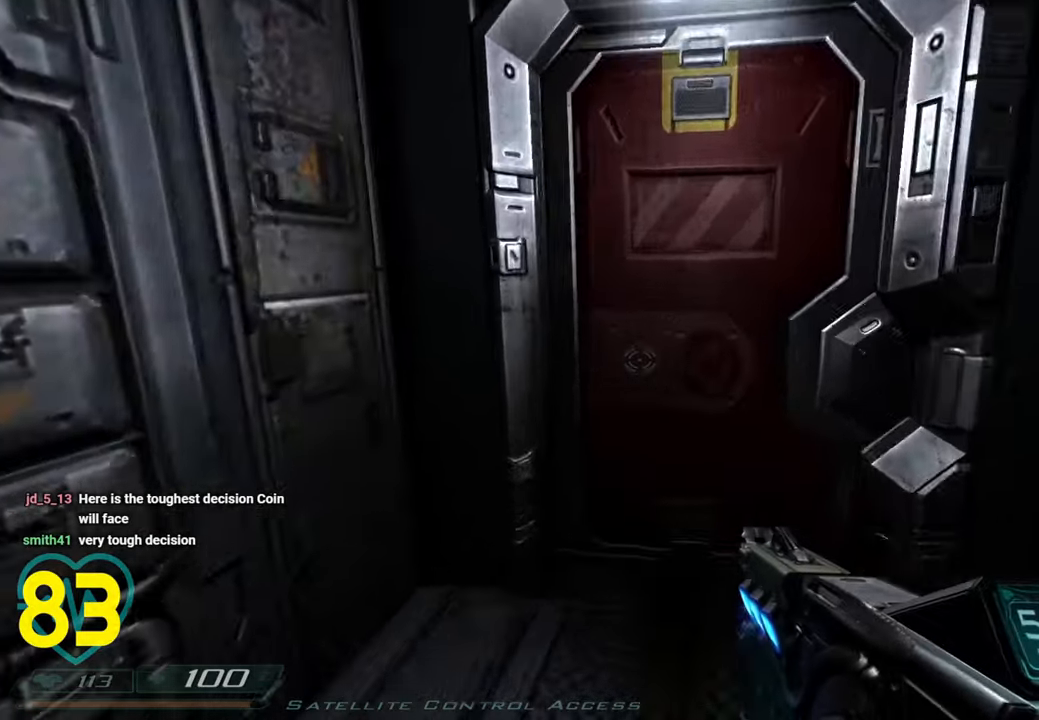
{"keys": [], "mouse": [], "mouse_move": "left", "events": [[166, "shift", "up"], [216, "w", "up"], [266, "d", "up"]]}
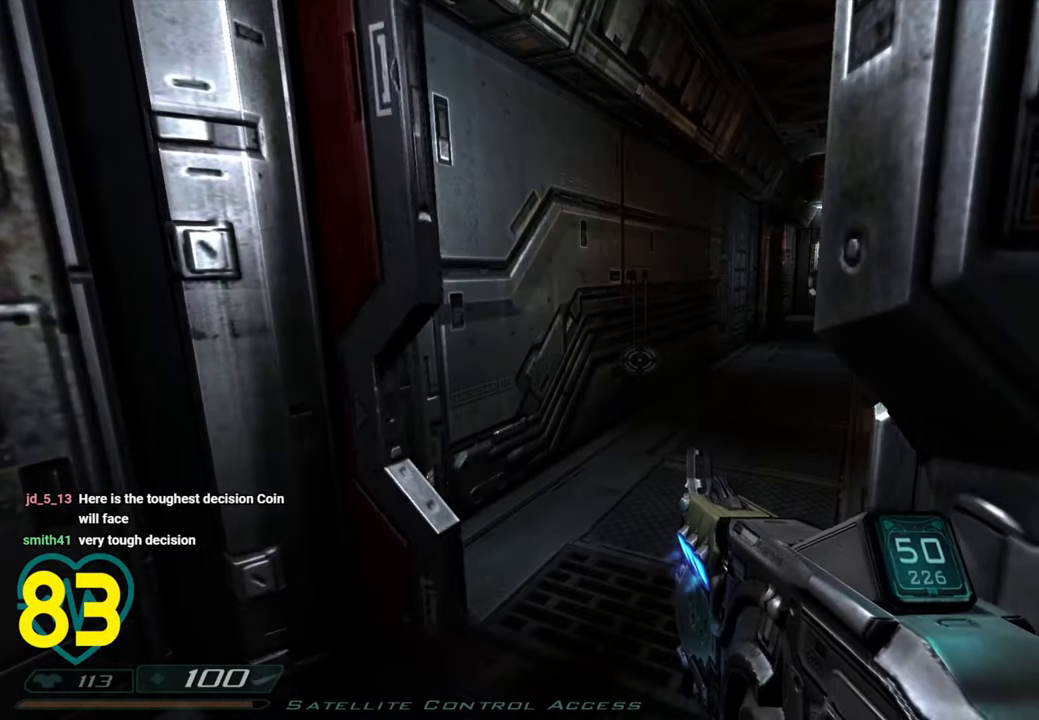
{"keys": [], "mouse": [], "mouse_move": "right", "events": [[100, "a", "down"], [100, "shift", "down"], [316, "a", "up"], [366, "shift", "up"]]}
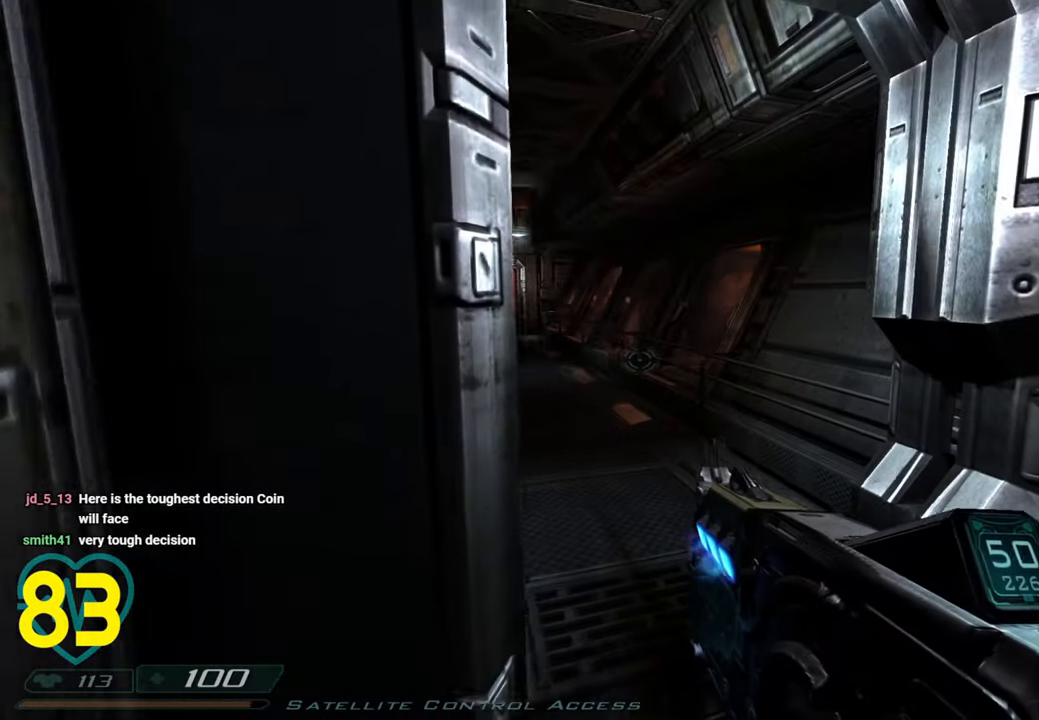
{"keys": ["shift", "w"], "mouse": [], "mouse_move": "down-left", "events": [[250, "d", "down"], [250, "shift", "down"], [250, "w", "down"], [483, "d", "up"]]}
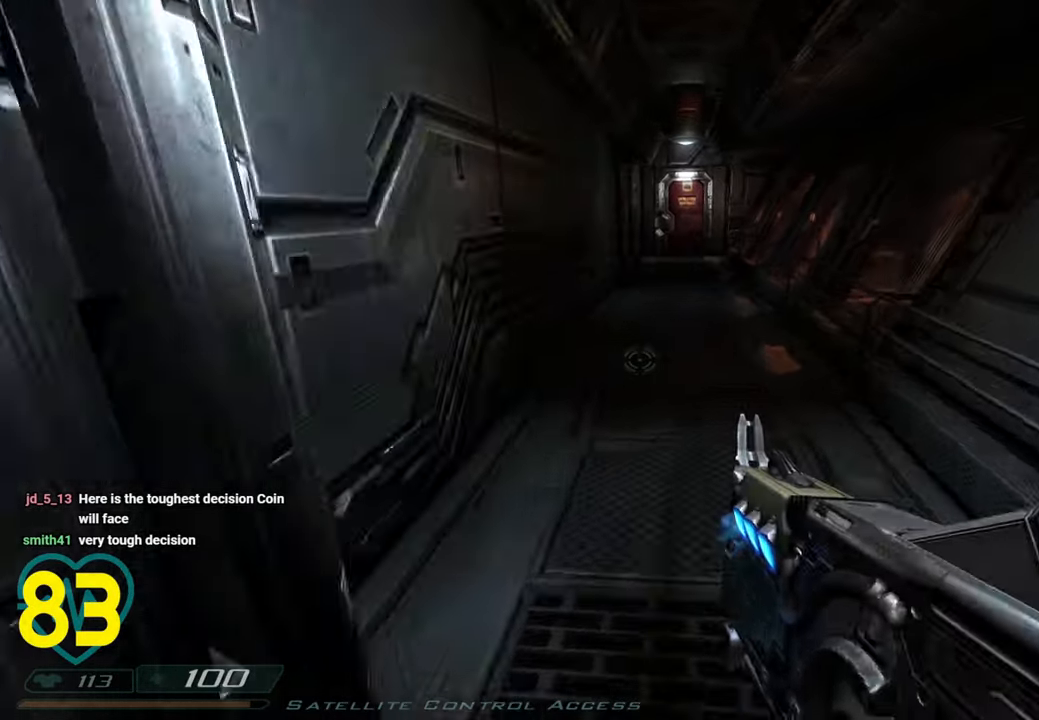
{"keys": ["shift", "w"], "mouse": [], "mouse_move": "up-right", "events": [[316, "d", "down"], [450, "d", "up"]]}
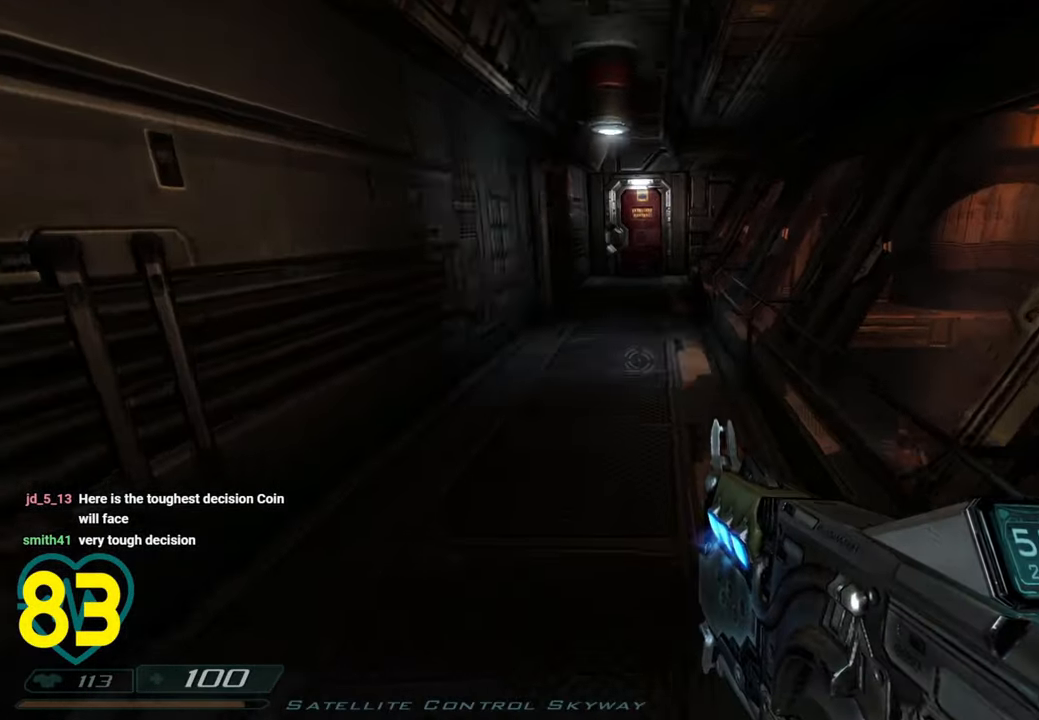
{"keys": ["shift"], "mouse": [], "mouse_move": "right", "events": [[83, "a", "down"], [333, "a", "up"], [333, "w", "up"]]}
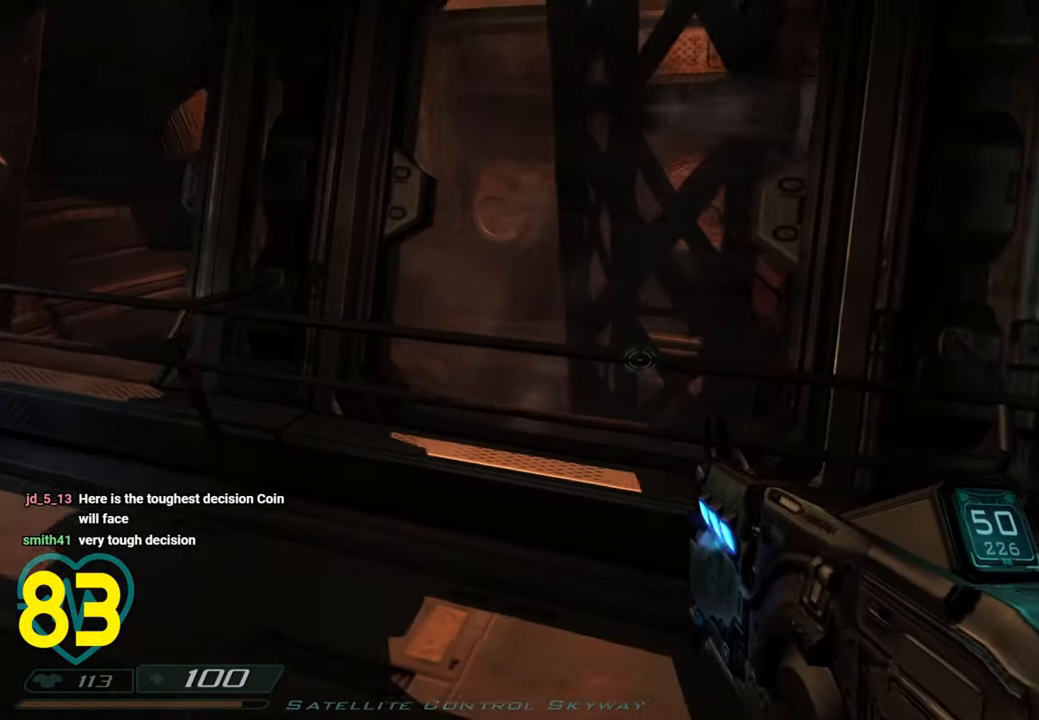
{"keys": ["a", "shift", "w"], "mouse": [], "mouse_move": "left", "events": [[16, "a", "down"], [200, "w", "down"]]}
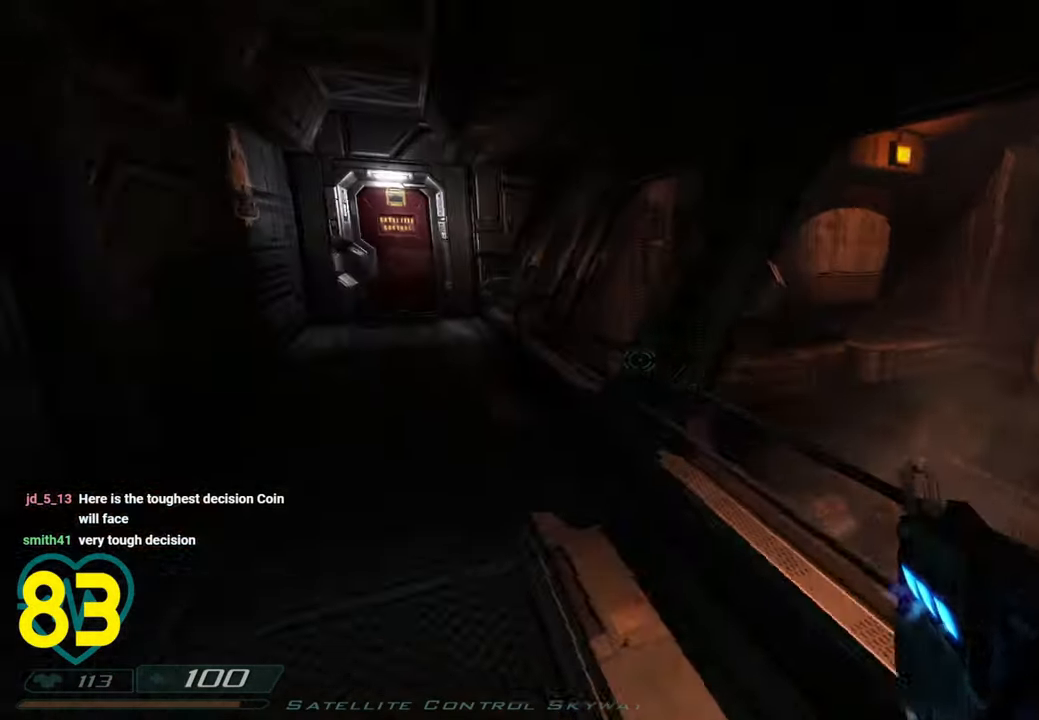
{"keys": ["shift", "w"], "mouse": [], "mouse_move": "left", "events": [[16, "a", "up"], [300, "d", "down"], [400, "d", "up"]]}
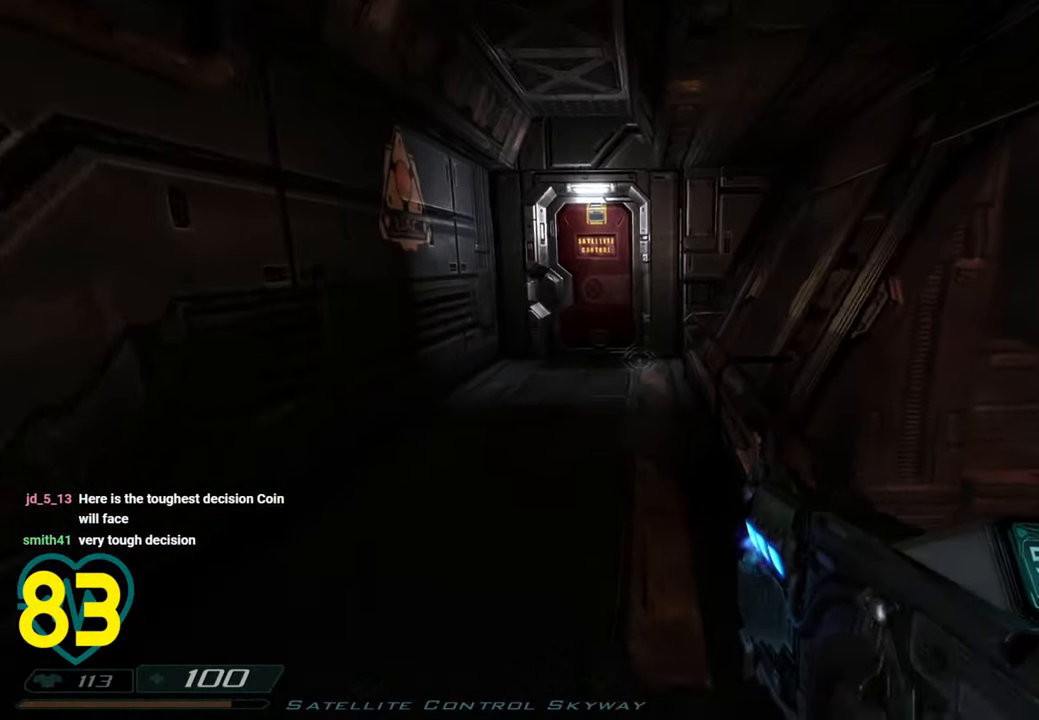
{"keys": ["shift", "w"], "mouse": [], "mouse_move": "right", "events": [[233, "a", "down"], [366, "a", "up"]]}
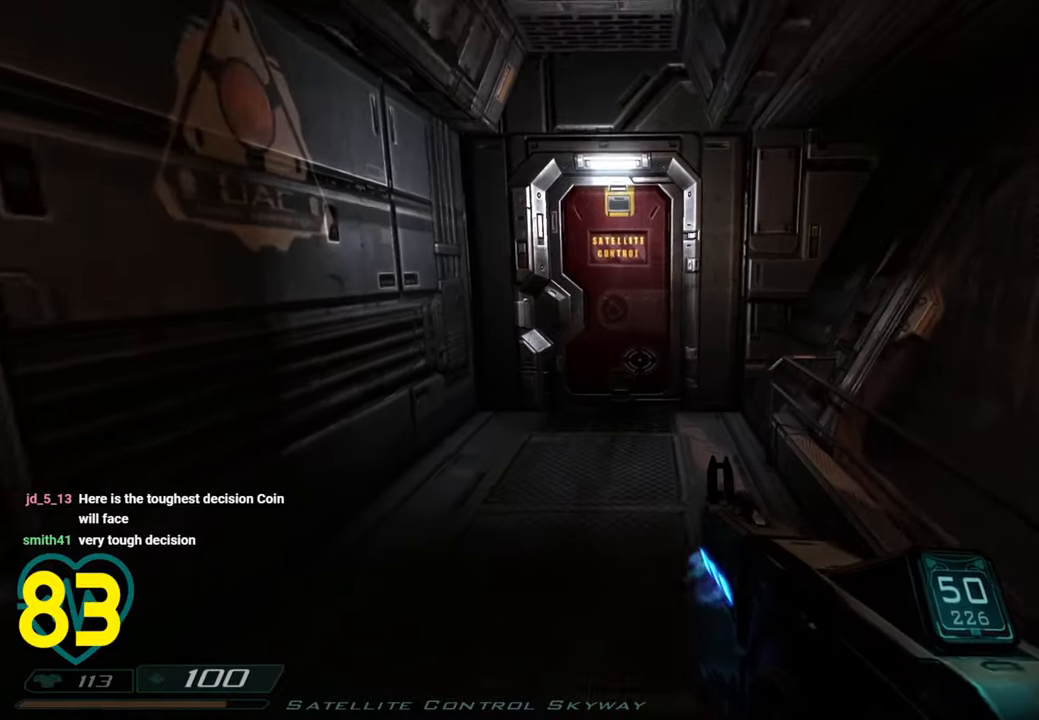
{"keys": ["shift", "w"], "mouse": [], "mouse_move": "left", "events": []}
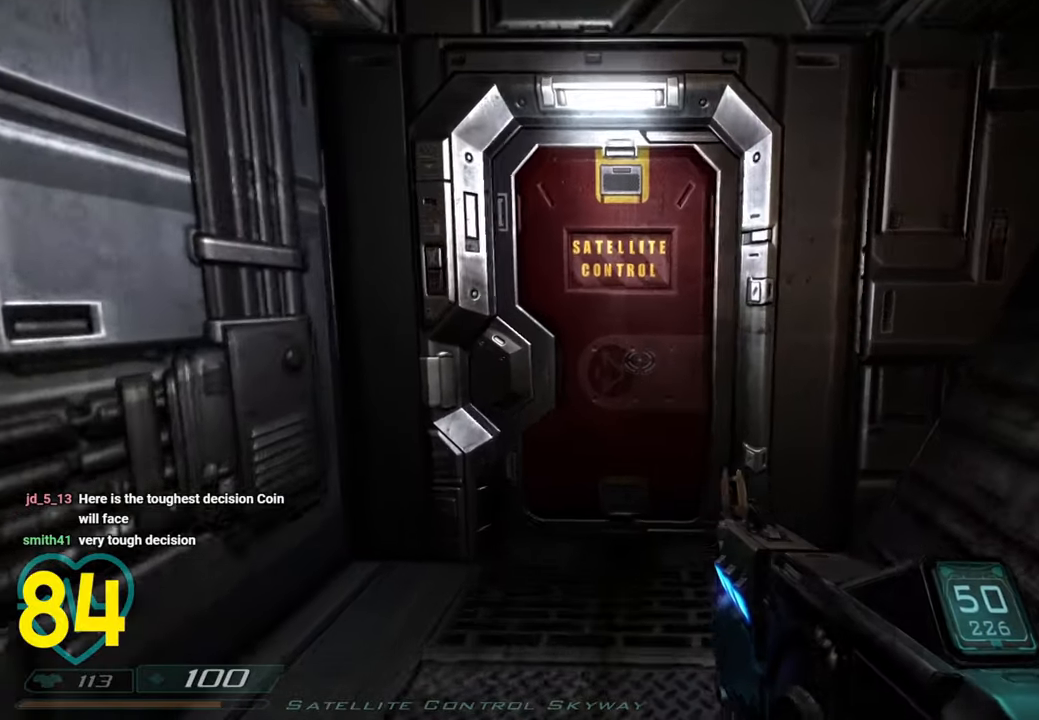
{"keys": ["d", "shift", "w"], "mouse": [], "mouse_move": "left", "events": [[33, "shift", "up"], [83, "w", "up"], [350, "shift", "down"], [350, "w", "down"], [400, "d", "down"]]}
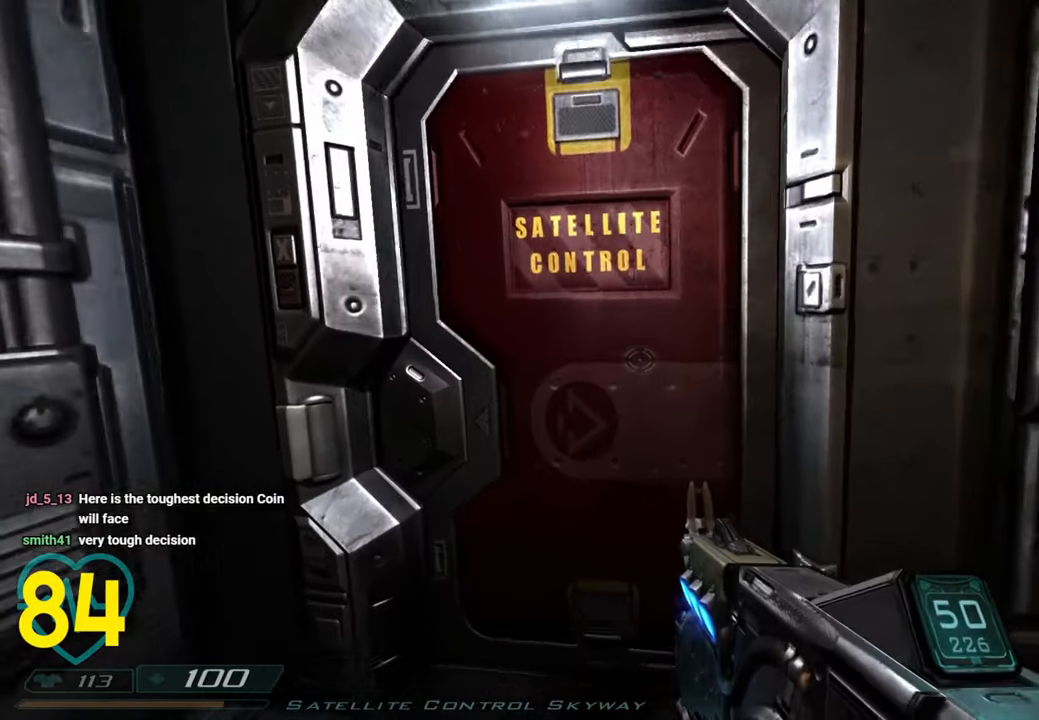
{"keys": [], "mouse": [], "mouse_move": "still", "events": [[150, "shift", "up"], [200, "d", "up"], [200, "w", "up"]]}
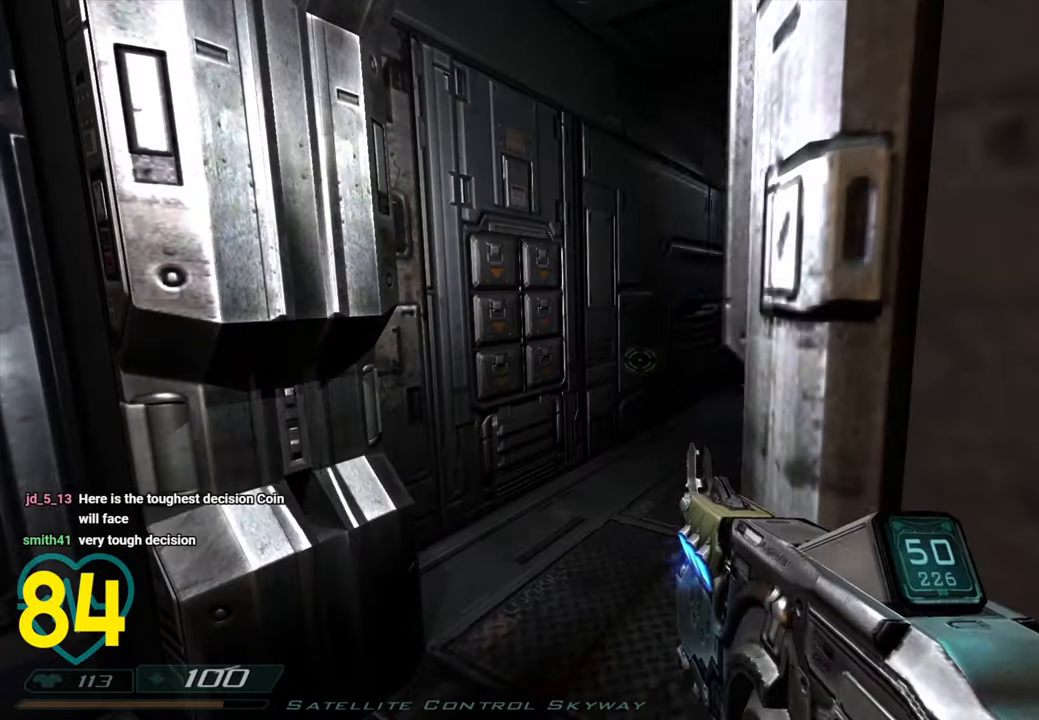
{"keys": [], "mouse": [], "mouse_move": "right", "events": [[66, "shift", "down"], [100, "a", "down"], [383, "a", "up"], [383, "shift", "up"]]}
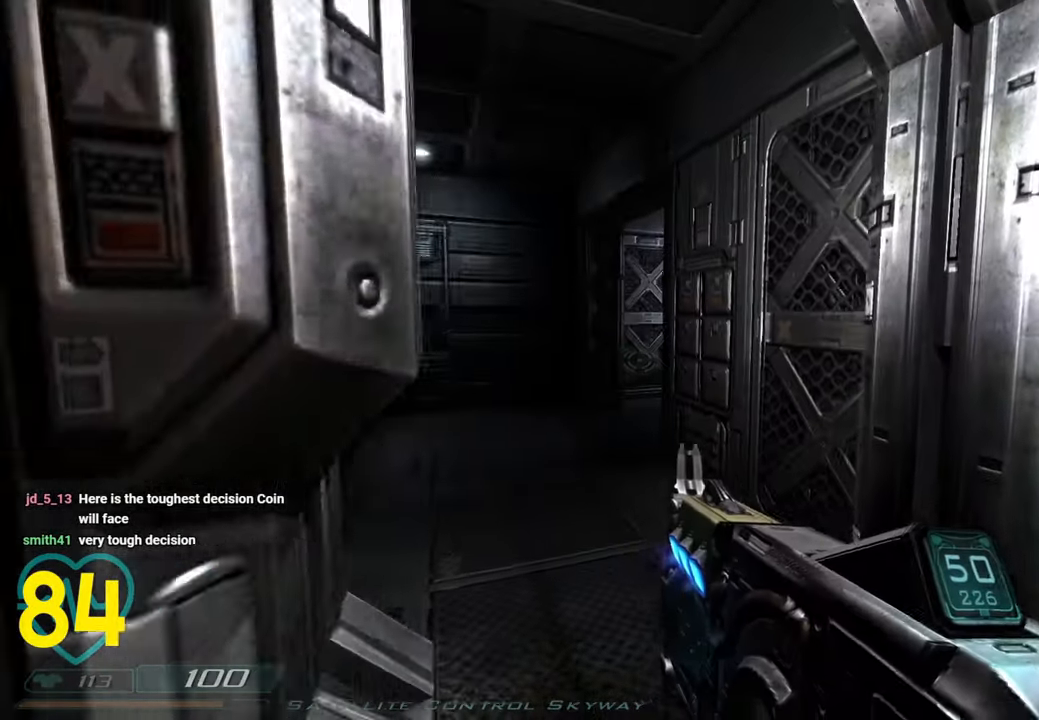
{"keys": ["shift", "w"], "mouse": [], "mouse_move": "left", "events": [[216, "d", "down"], [216, "shift", "down"], [266, "w", "down"], [500, "d", "up"]]}
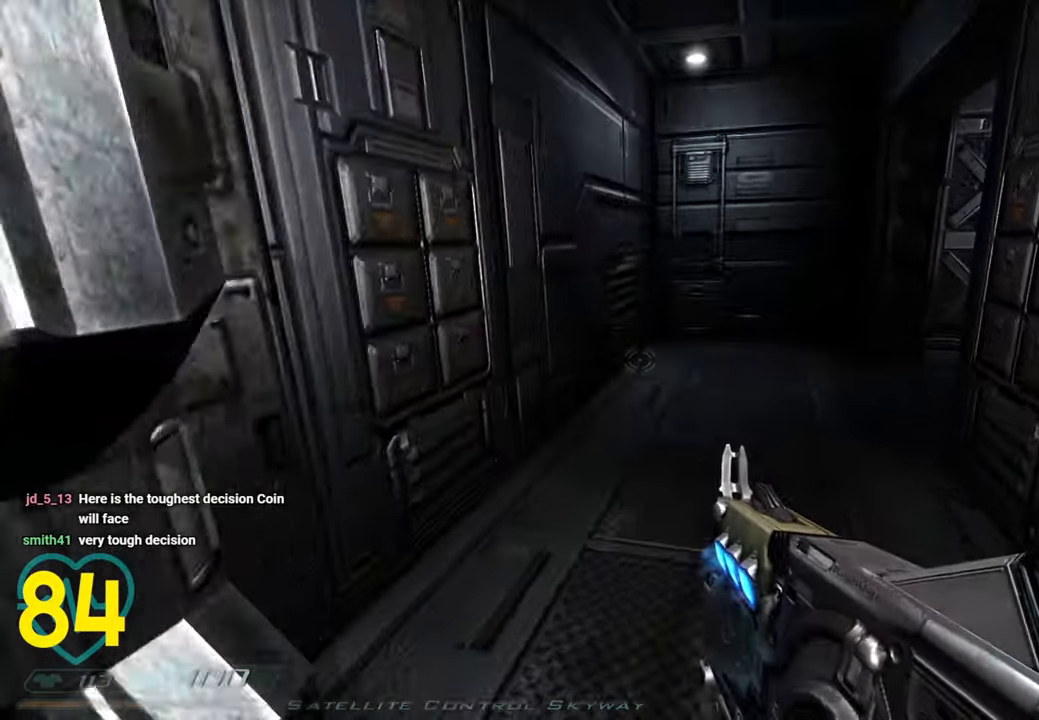
{"keys": ["shift"], "mouse": [], "mouse_move": "right", "events": [[100, "a", "down"], [416, "w", "up"], [466, "a", "up"]]}